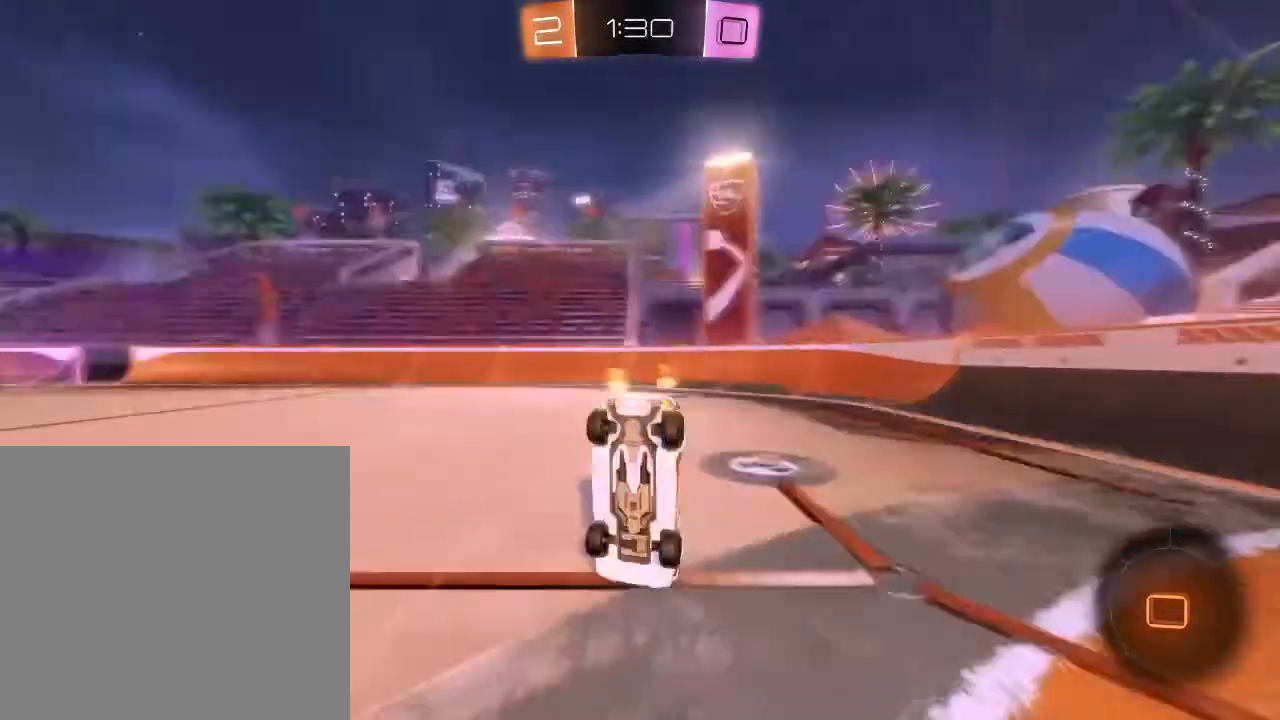
Gameplay with a controller (Xbox layout); each line is a JSON object with the inputs held at the frame after it. "events" lists button and stick changes between this image and that frame as [ms after this image, input, new state], when the widget could be followed in between.
{"buttons": ["R2"], "left_stick": "down-left", "right_stick": "center", "events": [[33, "left_stick", "center"], [100, "Y", "up"], [100, "left_stick", "down-left"]]}
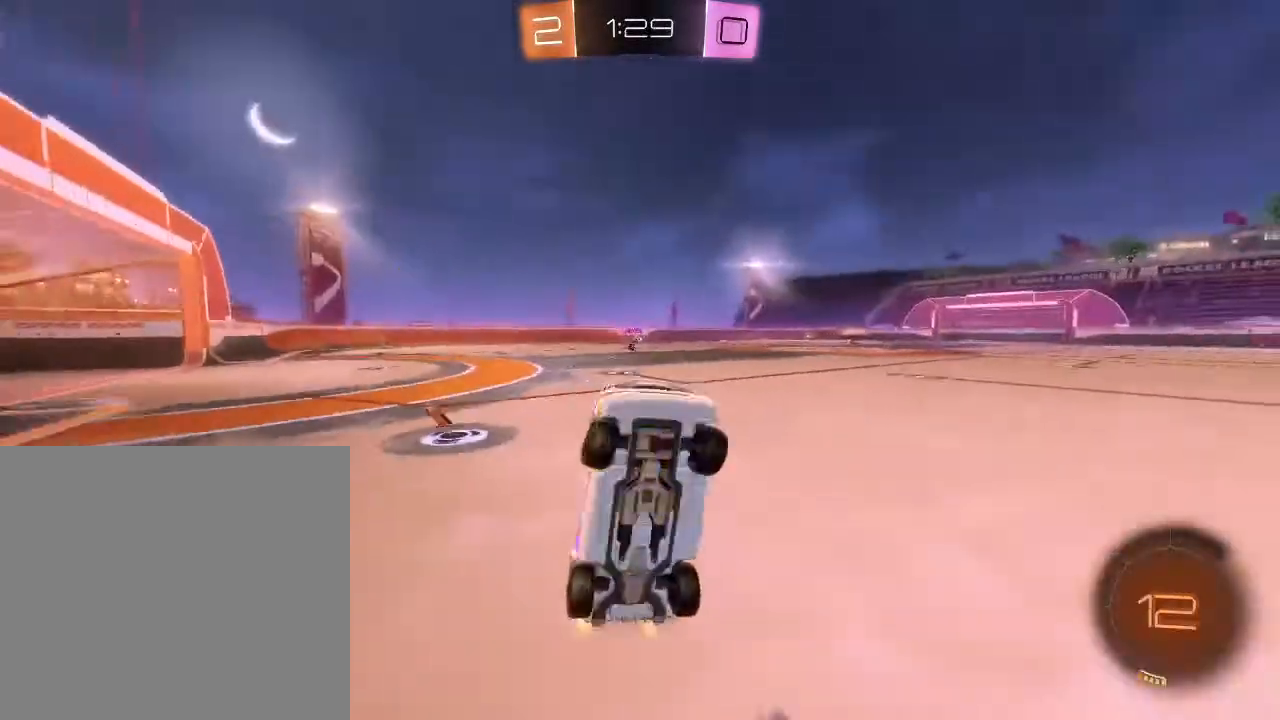
{"buttons": ["L1", "R2"], "left_stick": "down-left", "right_stick": "center", "events": [[67, "left_stick", "center"], [133, "left_stick", "down-left"], [433, "L1", "down"]]}
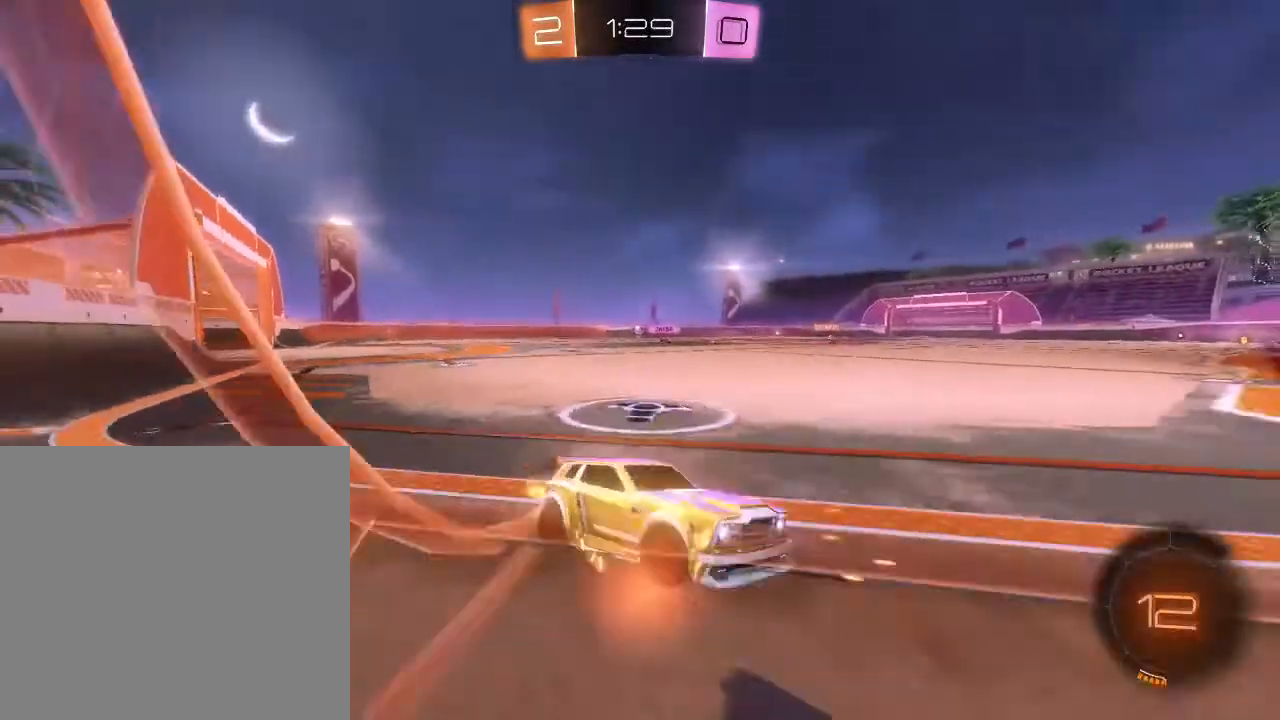
{"buttons": ["R2"], "left_stick": "down-left", "right_stick": "center", "events": [[100, "L1", "up"]]}
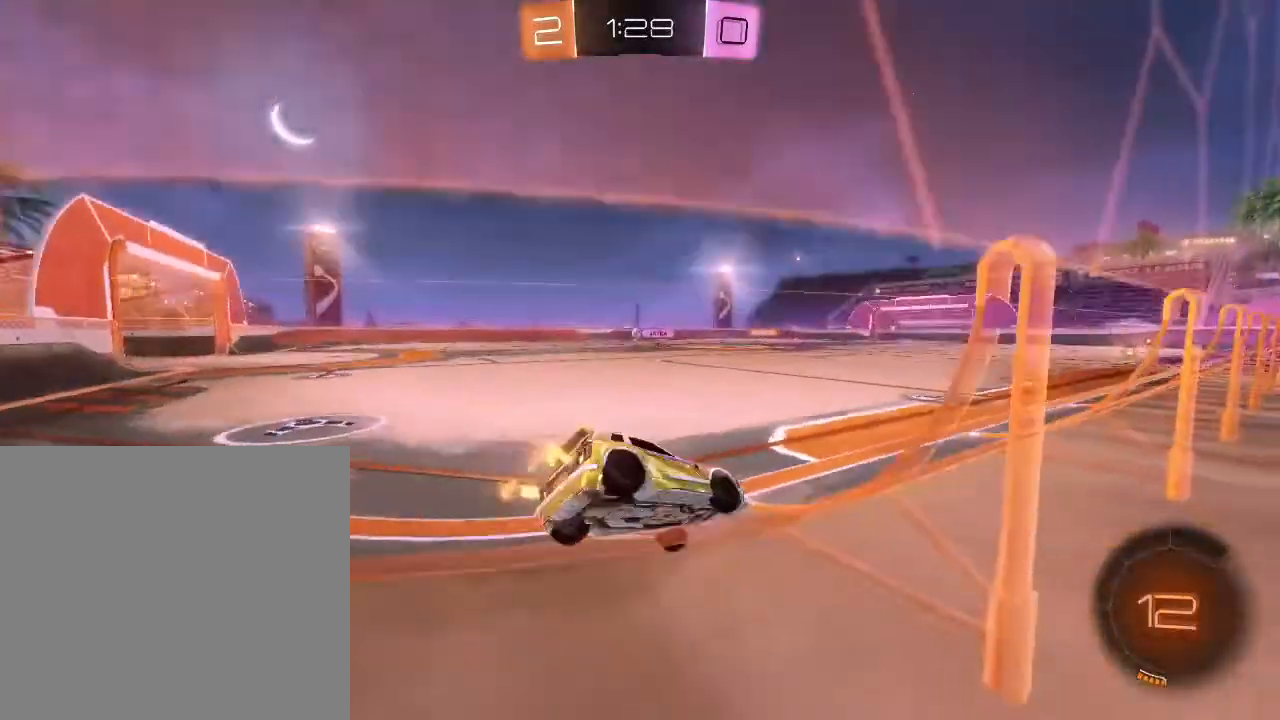
{"buttons": ["R2"], "left_stick": "center", "right_stick": "center", "events": [[433, "left_stick", "center"]]}
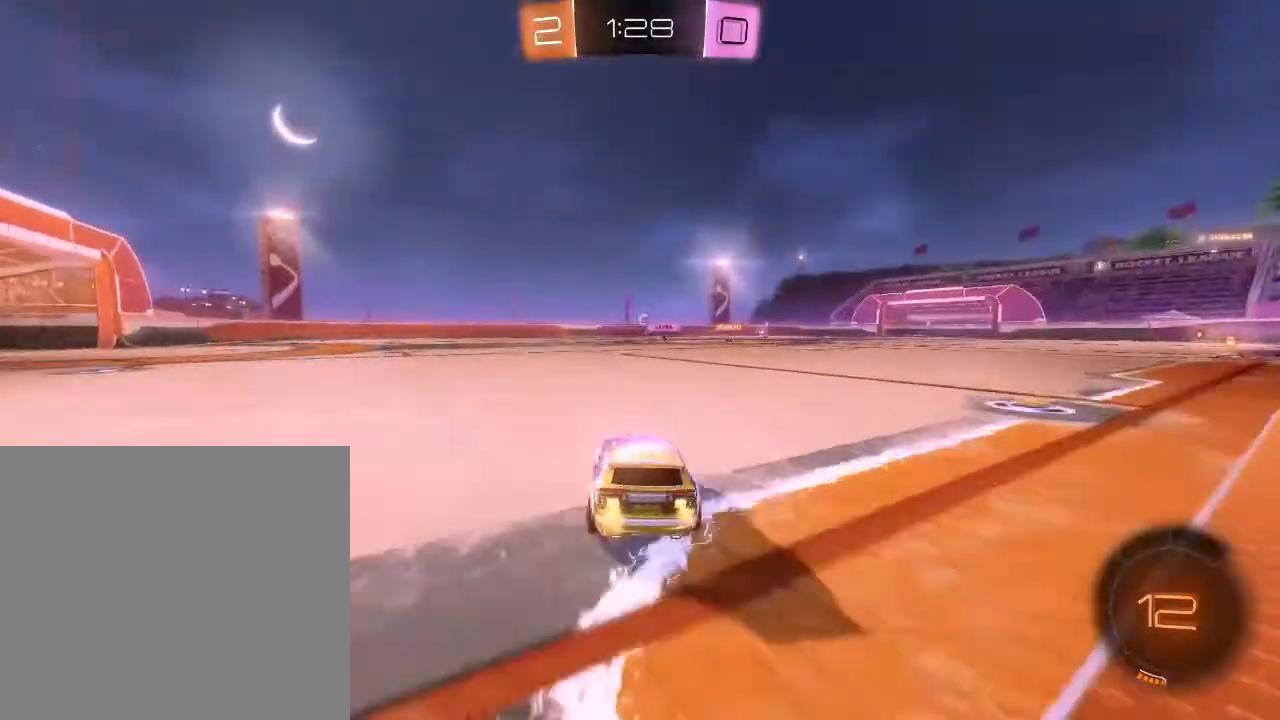
{"buttons": ["R2"], "left_stick": "center", "right_stick": "center", "events": []}
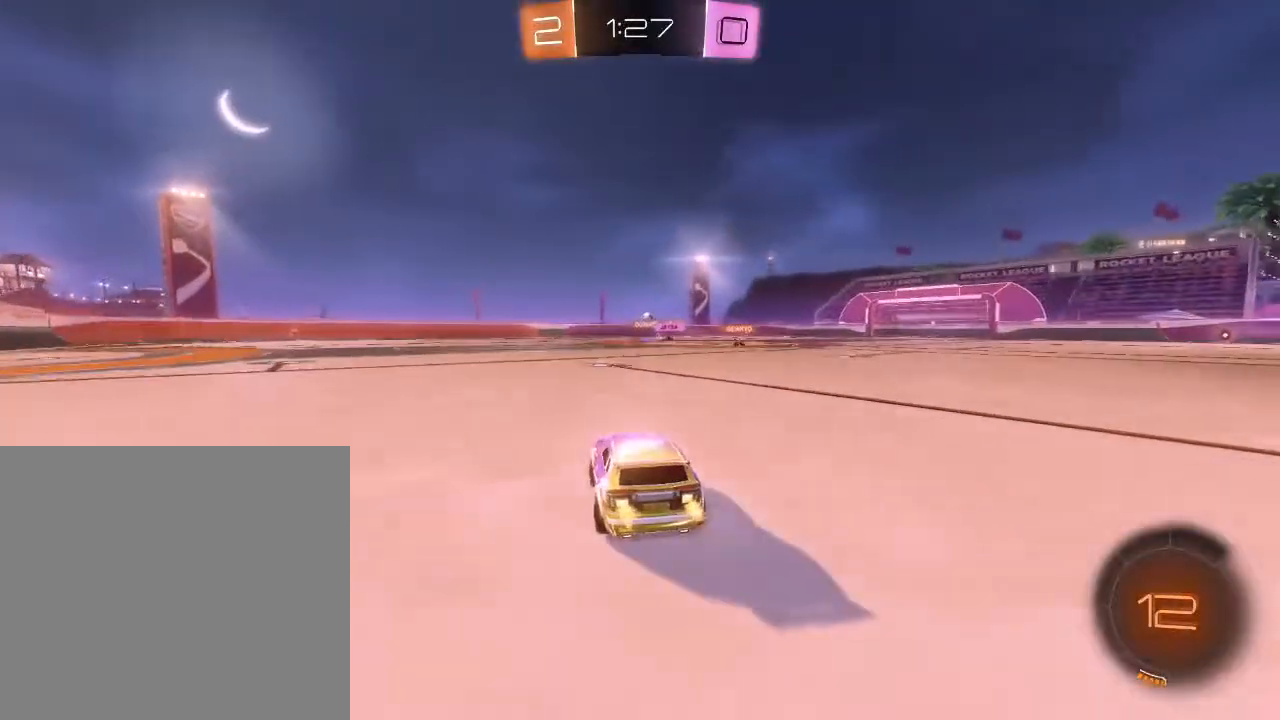
{"buttons": ["R2"], "left_stick": "down-left", "right_stick": "center", "events": [[333, "left_stick", "up-right"], [500, "left_stick", "down-left"]]}
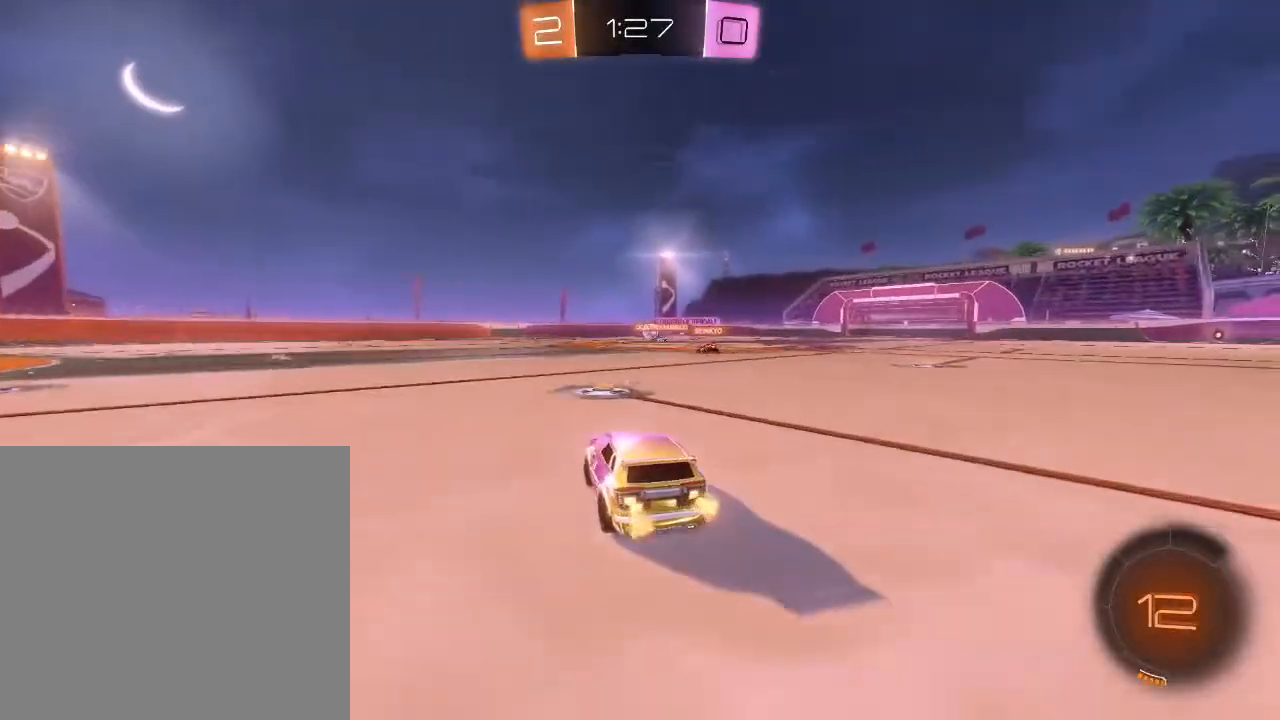
{"buttons": ["R2"], "left_stick": "down-left", "right_stick": "center", "events": [[167, "left_stick", "center"], [333, "left_stick", "down-left"]]}
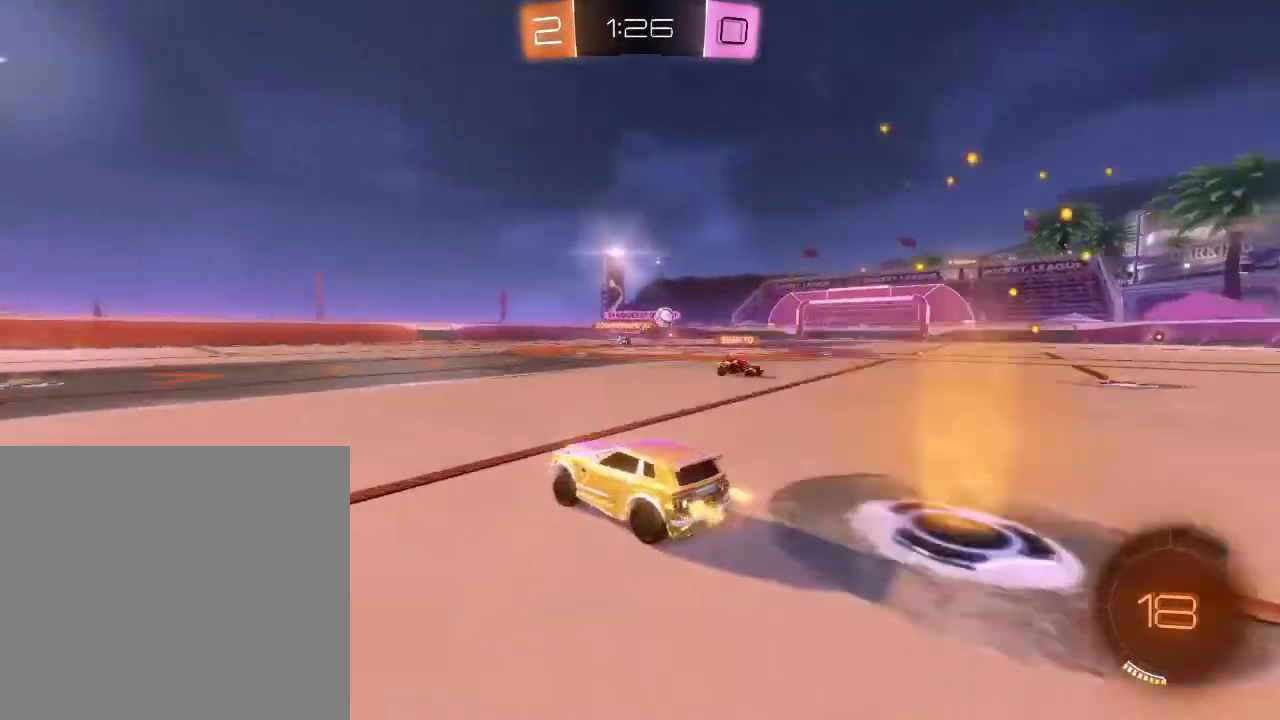
{"buttons": ["R2"], "left_stick": "right", "right_stick": "center", "events": [[67, "left_stick", "right"], [367, "left_stick", "center"], [467, "left_stick", "right"]]}
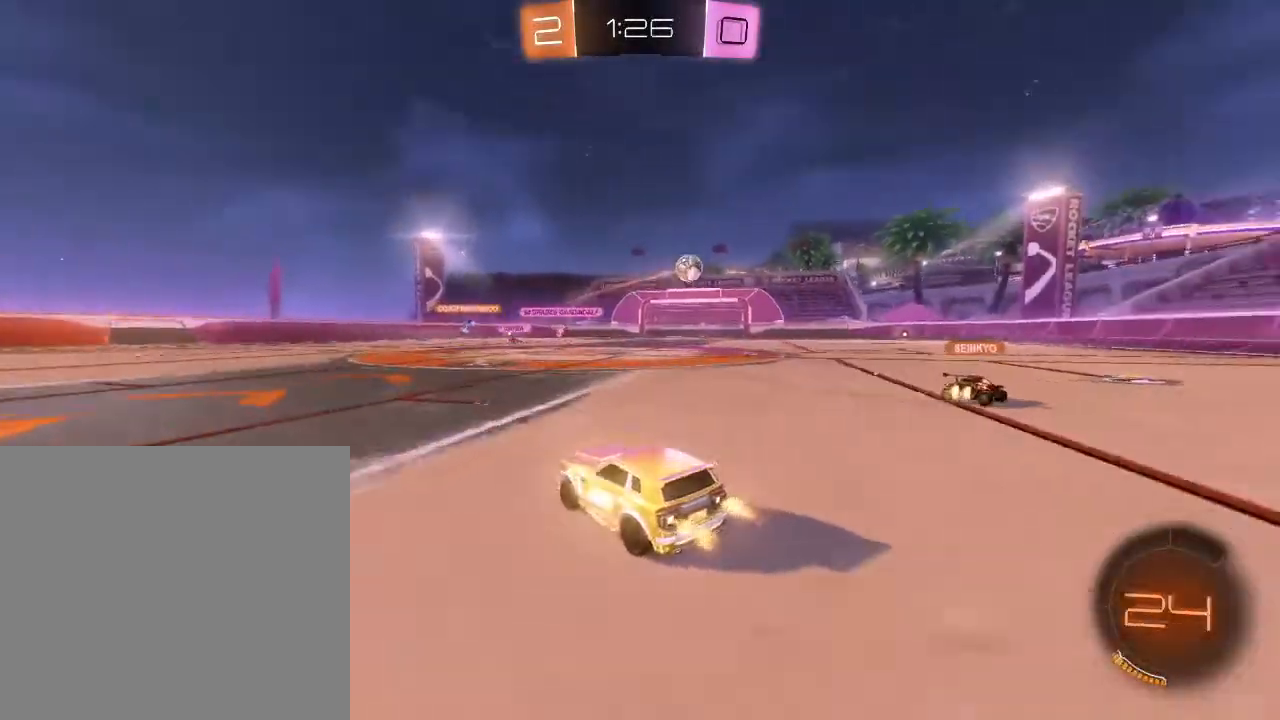
{"buttons": ["R2"], "left_stick": "right", "right_stick": "center", "events": [[100, "L1", "down"], [233, "L1", "up"]]}
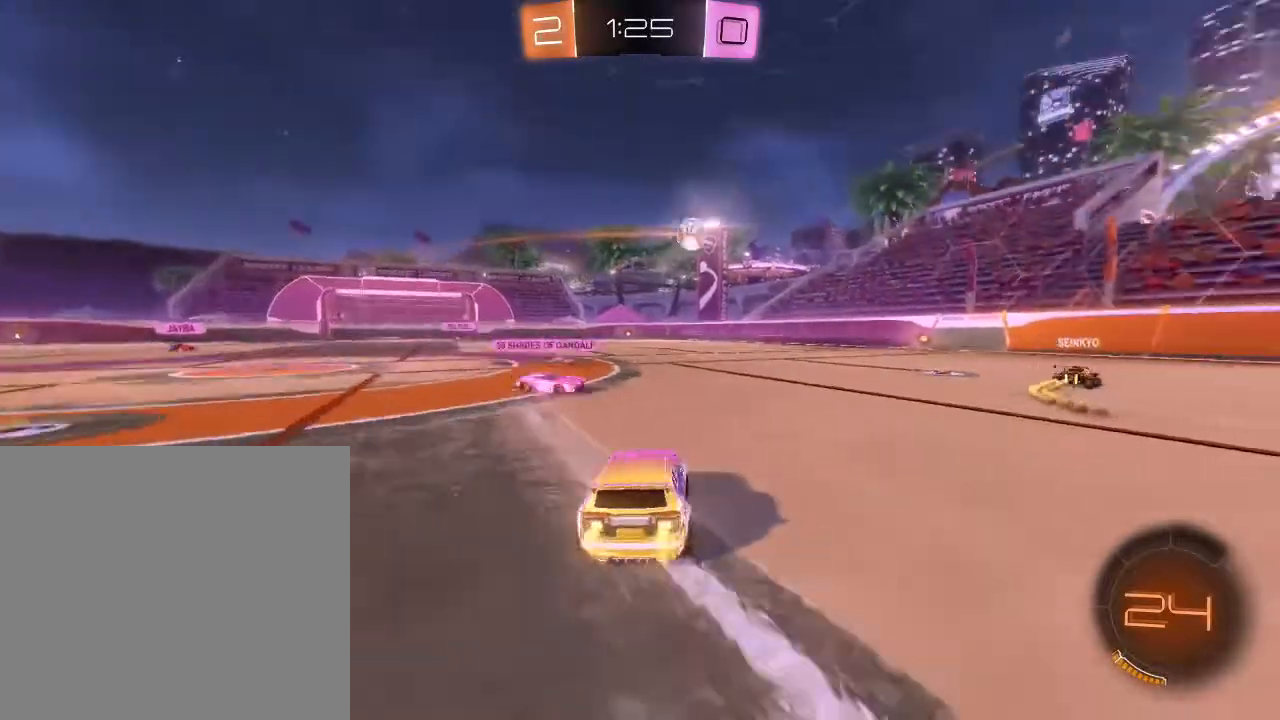
{"buttons": ["R2"], "left_stick": "right", "right_stick": "center", "events": []}
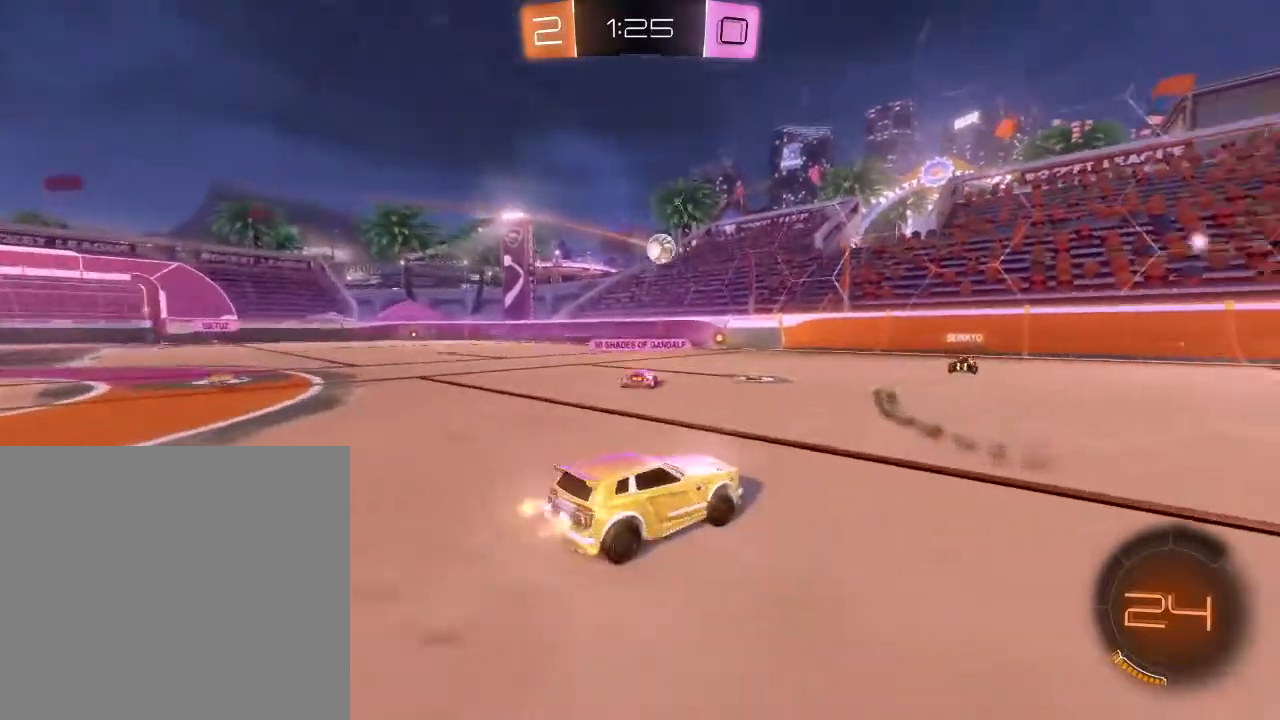
{"buttons": ["R2"], "left_stick": "right", "right_stick": "center", "events": [[167, "left_stick", "center"], [267, "left_stick", "left"], [433, "left_stick", "right"]]}
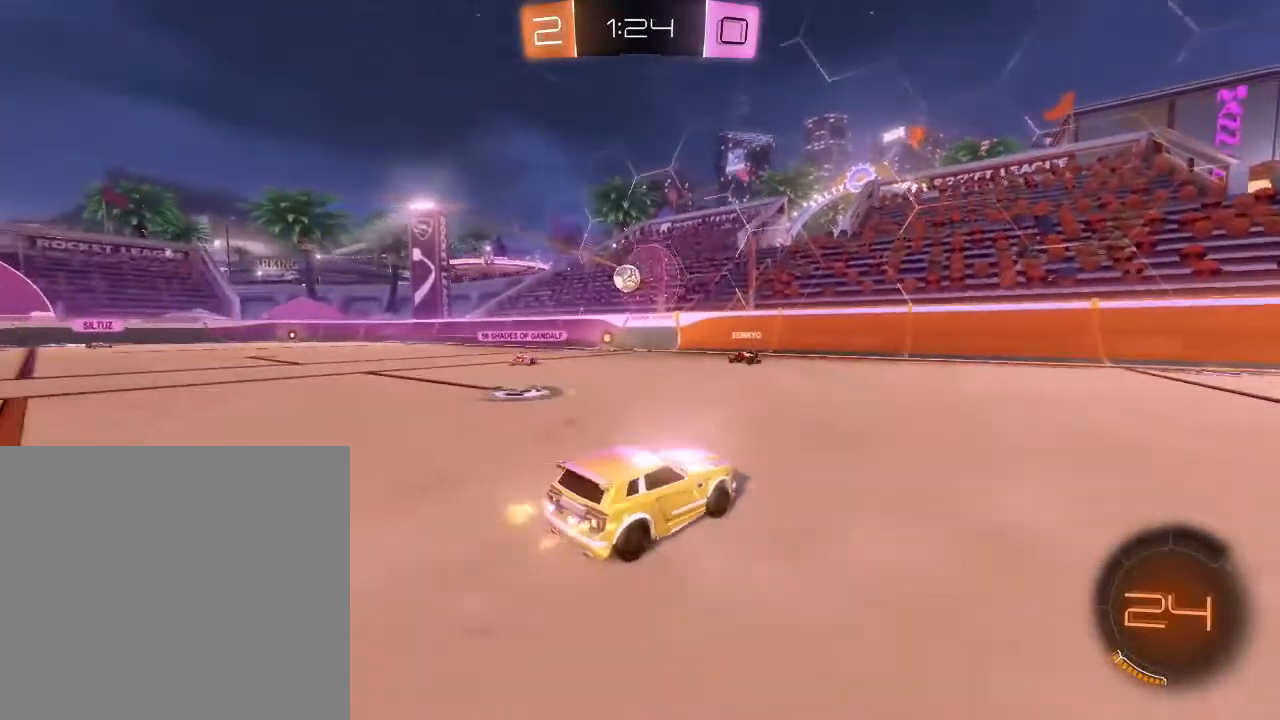
{"buttons": ["R2"], "left_stick": "right", "right_stick": "center", "events": []}
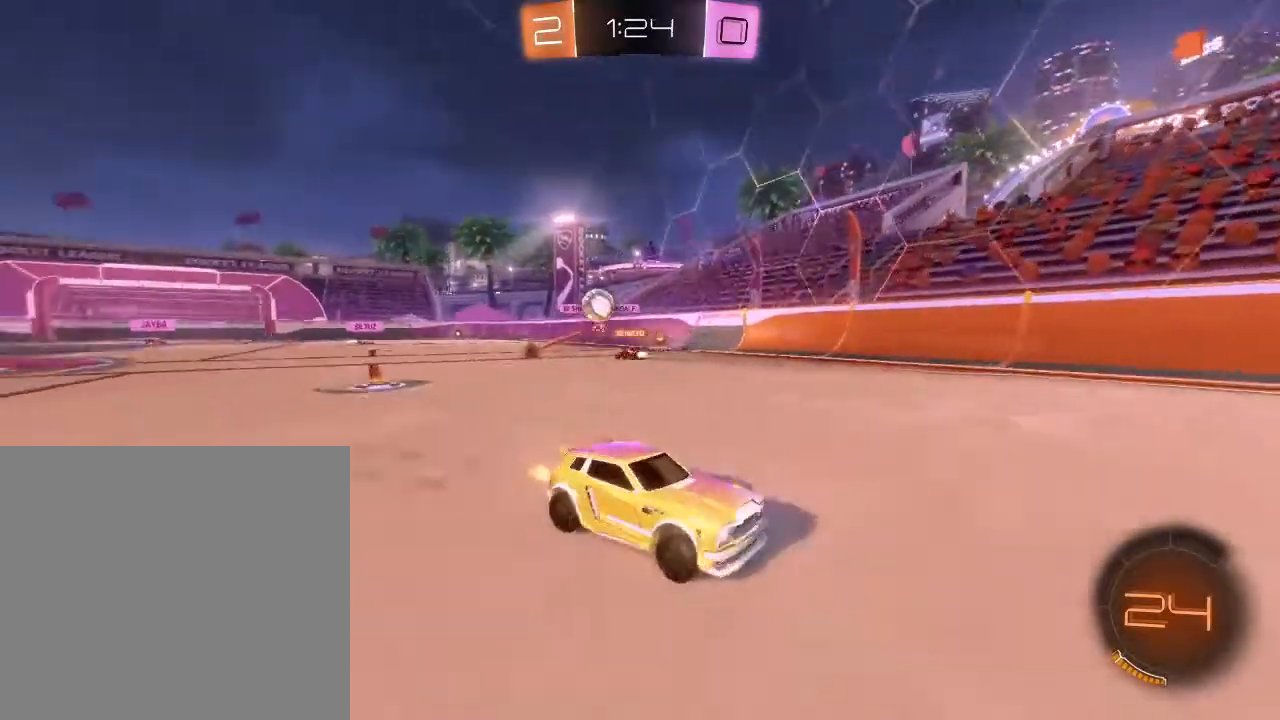
{"buttons": ["R2"], "left_stick": "right", "right_stick": "center", "events": [[100, "left_stick", "center"], [367, "left_stick", "right"]]}
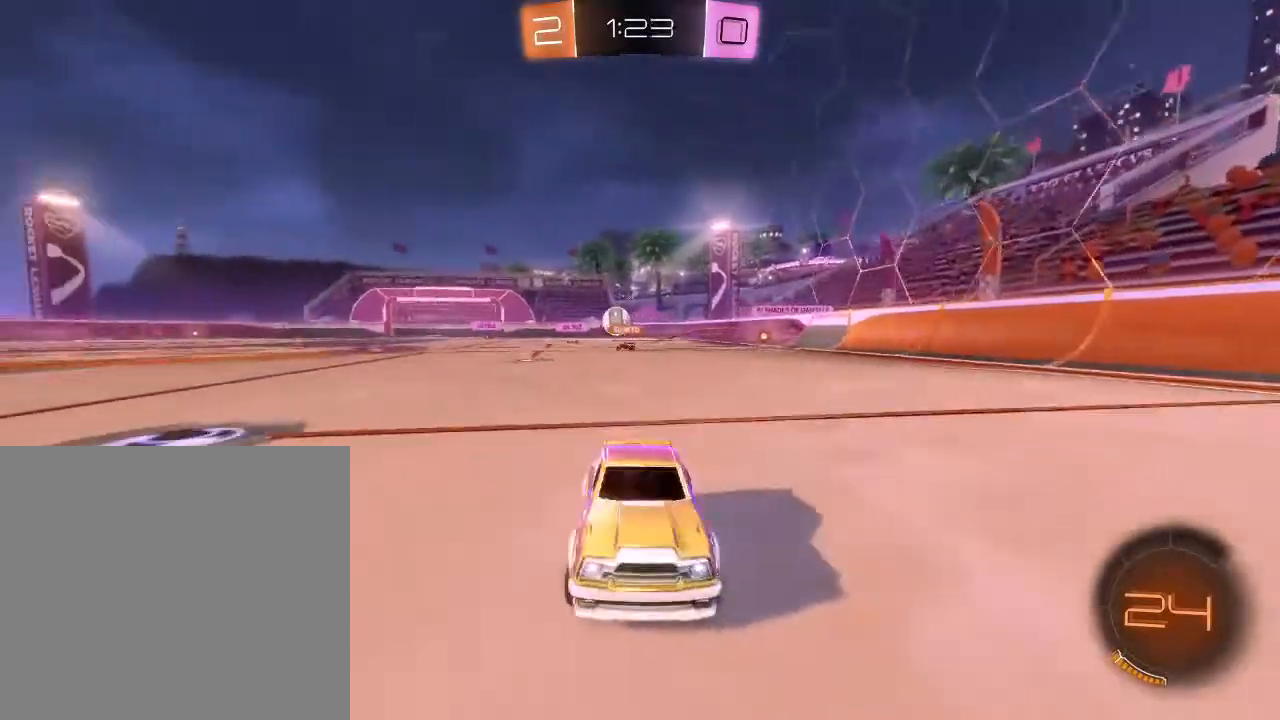
{"buttons": ["R2"], "left_stick": "right", "right_stick": "center", "events": []}
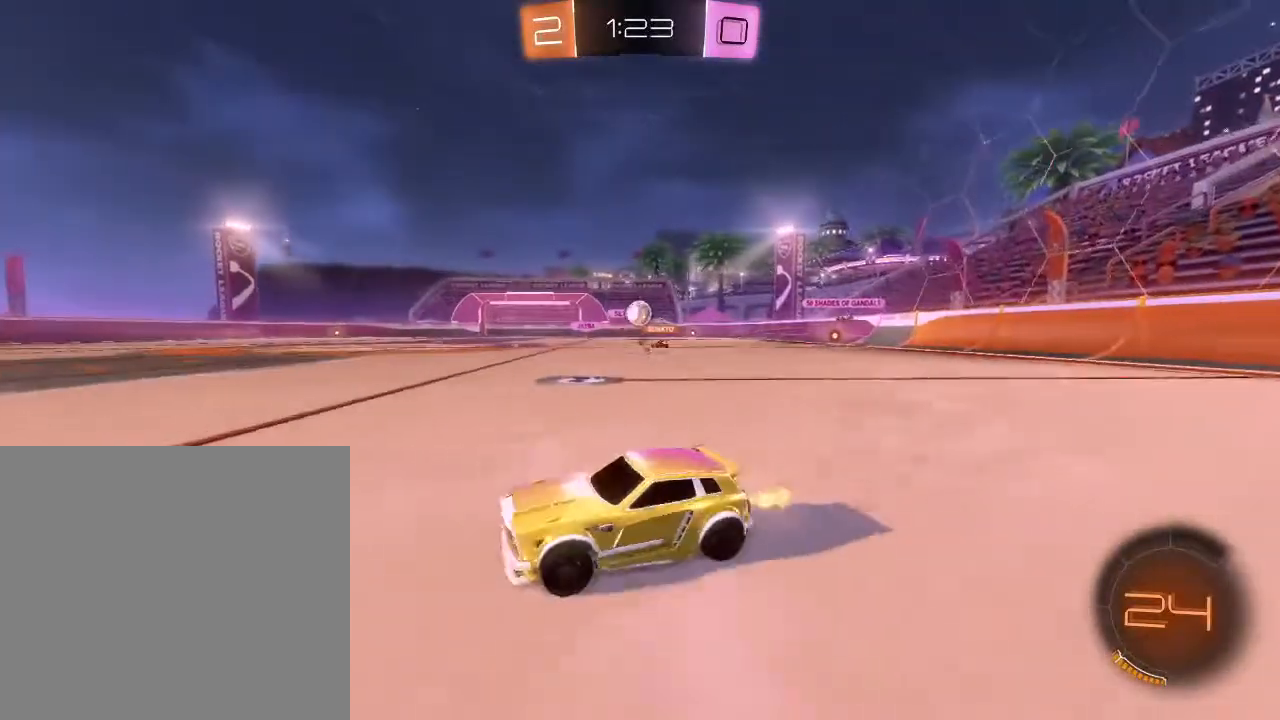
{"buttons": ["R2"], "left_stick": "left", "right_stick": "center", "events": [[333, "left_stick", "left"]]}
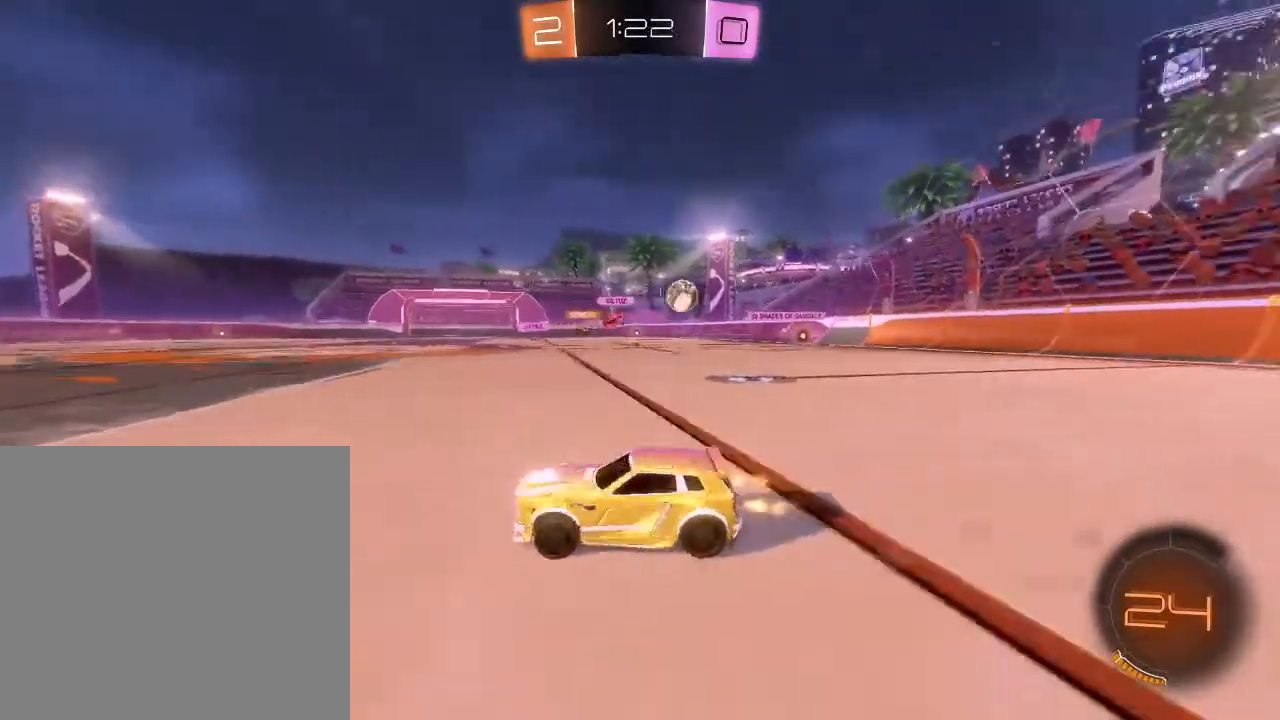
{"buttons": ["R2"], "left_stick": "down-left", "right_stick": "center", "events": [[33, "left_stick", "down-left"], [233, "L1", "down"], [300, "L1", "up"]]}
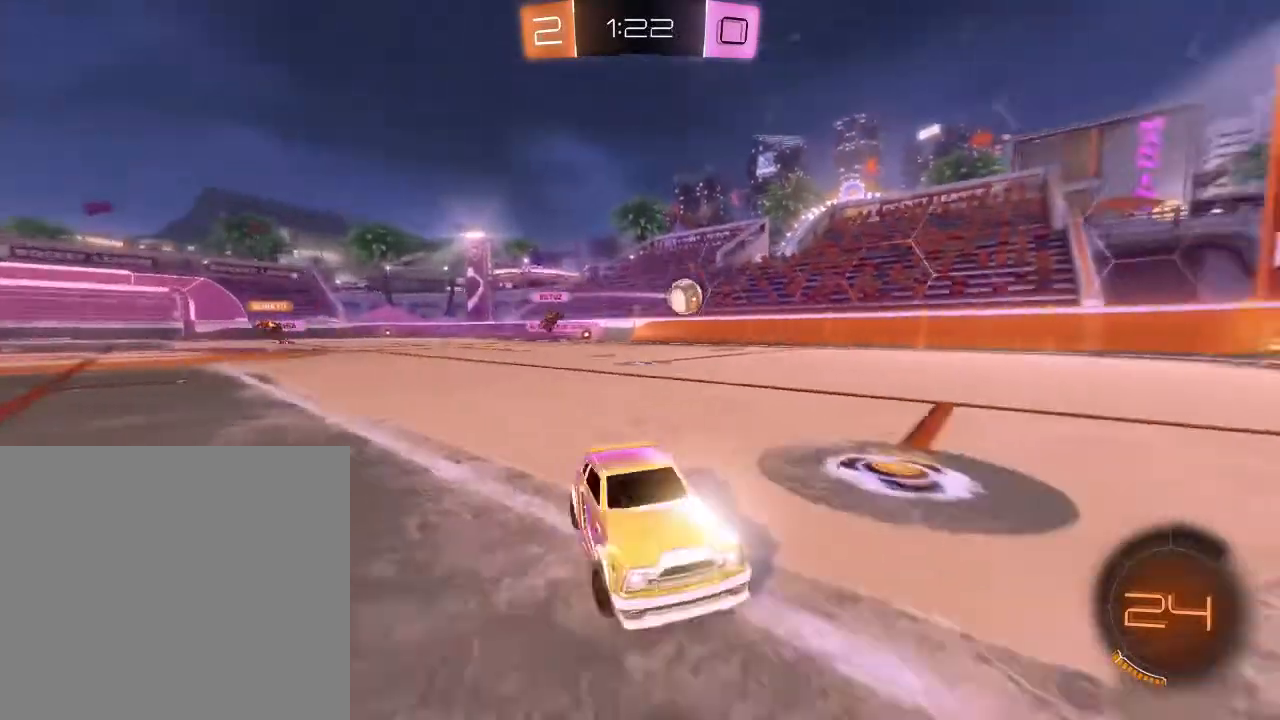
{"buttons": ["R2"], "left_stick": "down-left", "right_stick": "center", "events": [[133, "left_stick", "center"], [200, "left_stick", "down-left"]]}
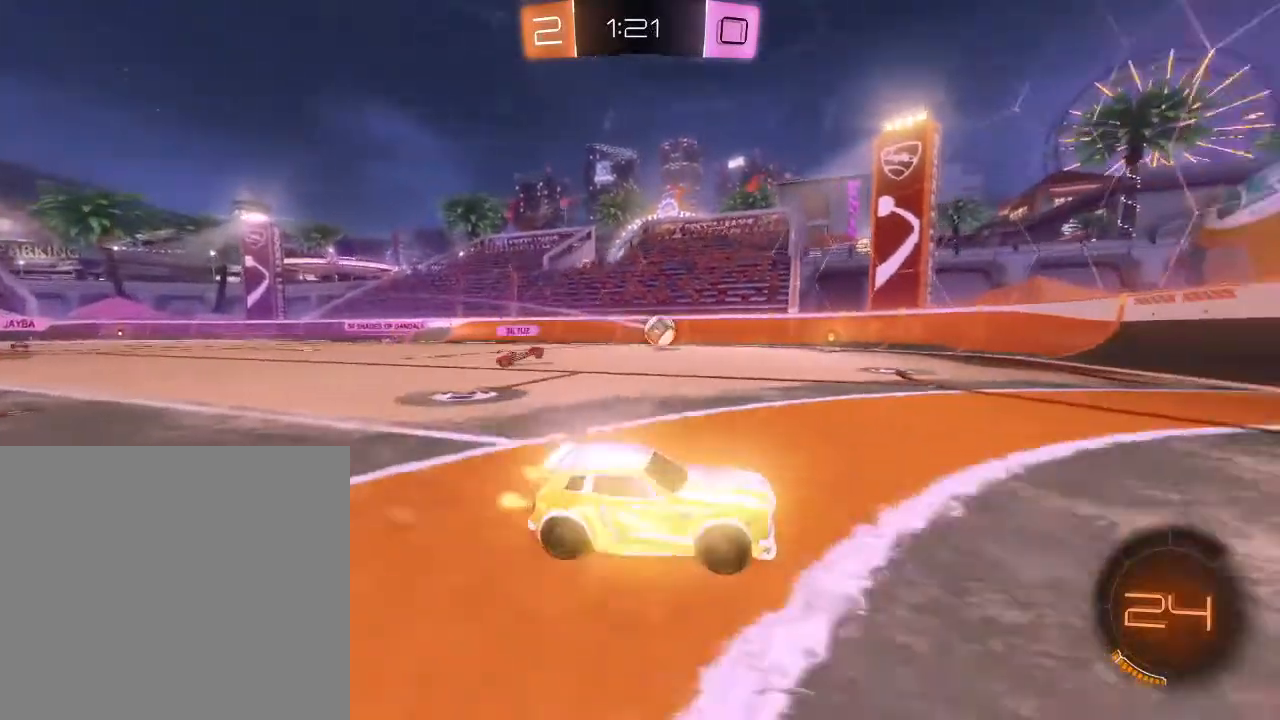
{"buttons": ["R2"], "left_stick": "center", "right_stick": "center", "events": [[133, "left_stick", "center"]]}
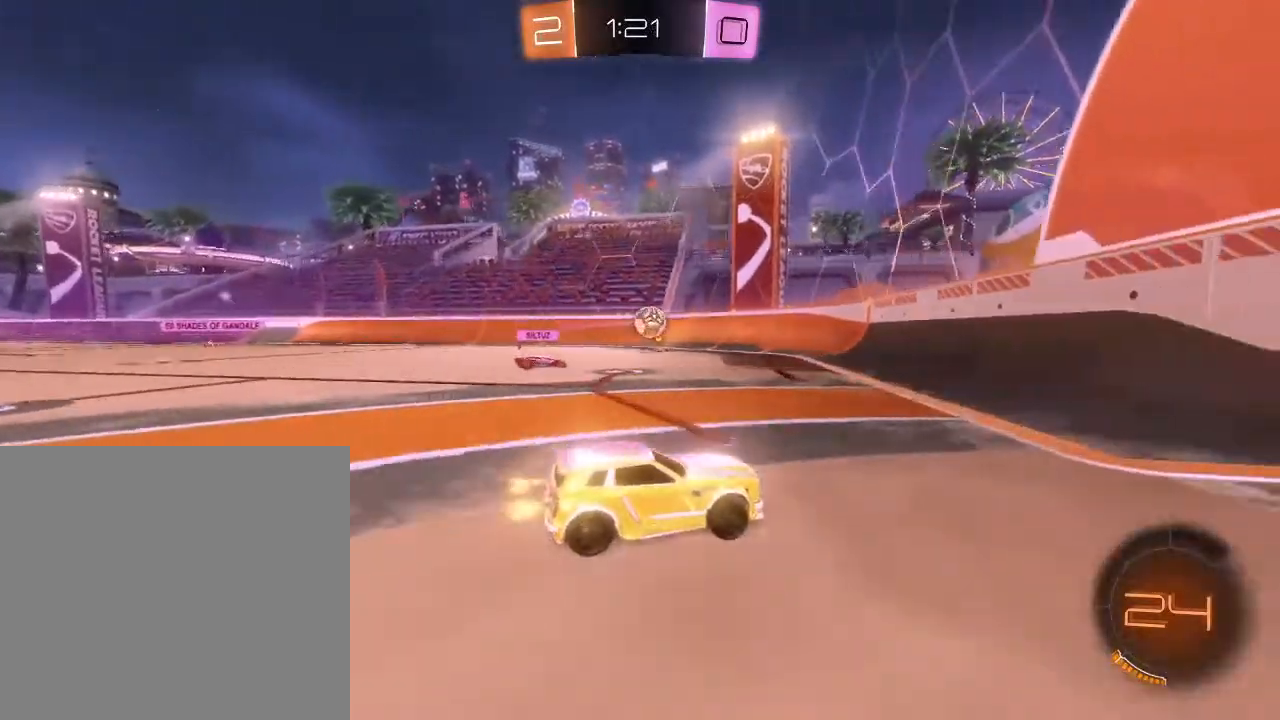
{"buttons": ["R2"], "left_stick": "center", "right_stick": "center", "events": [[200, "left_stick", "down-left"], [433, "left_stick", "center"]]}
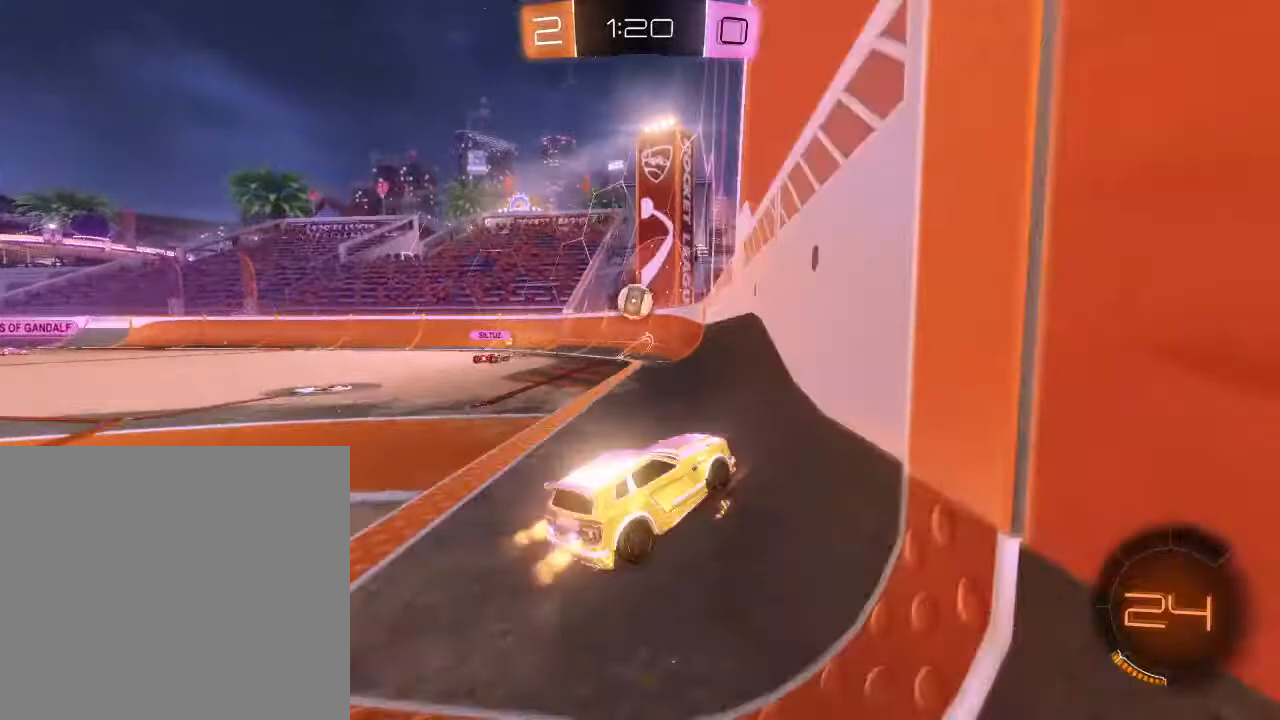
{"buttons": ["B", "R2"], "left_stick": "center", "right_stick": "center", "events": [[467, "B", "down"]]}
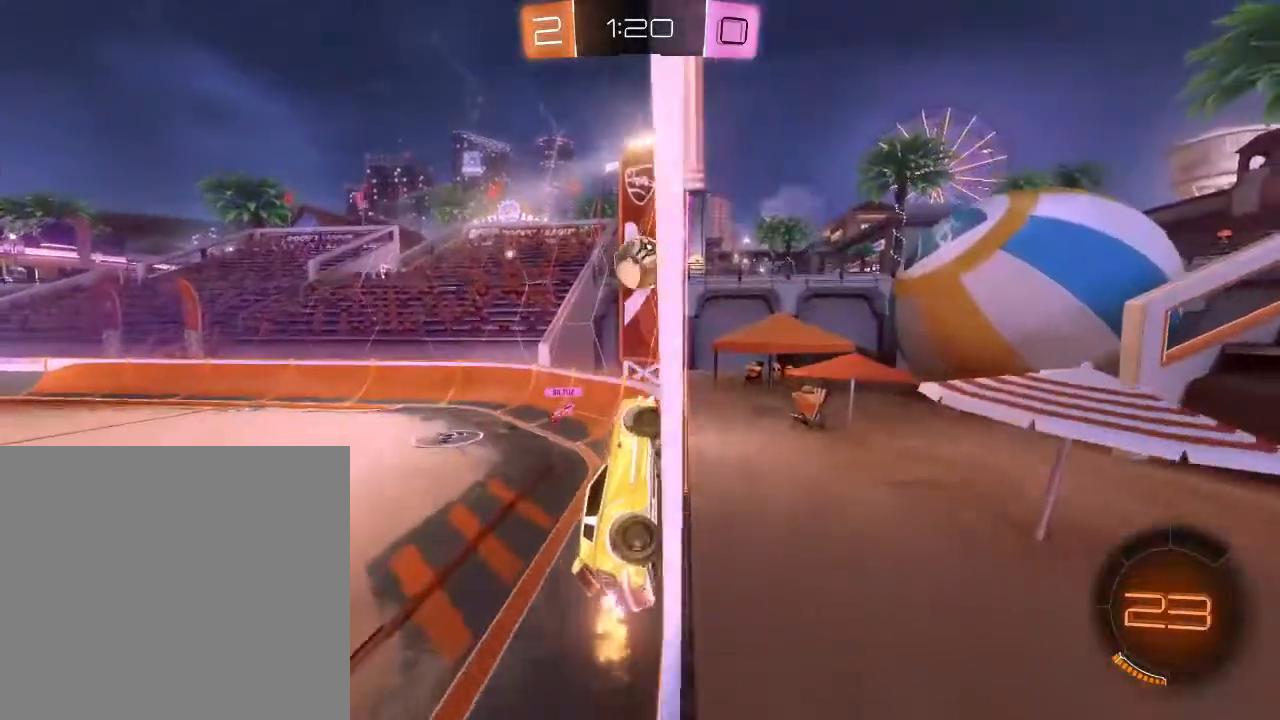
{"buttons": ["A", "R2"], "left_stick": "up-left", "right_stick": "center", "events": [[433, "left_stick", "up-left"], [467, "A", "down"], [500, "B", "up"]]}
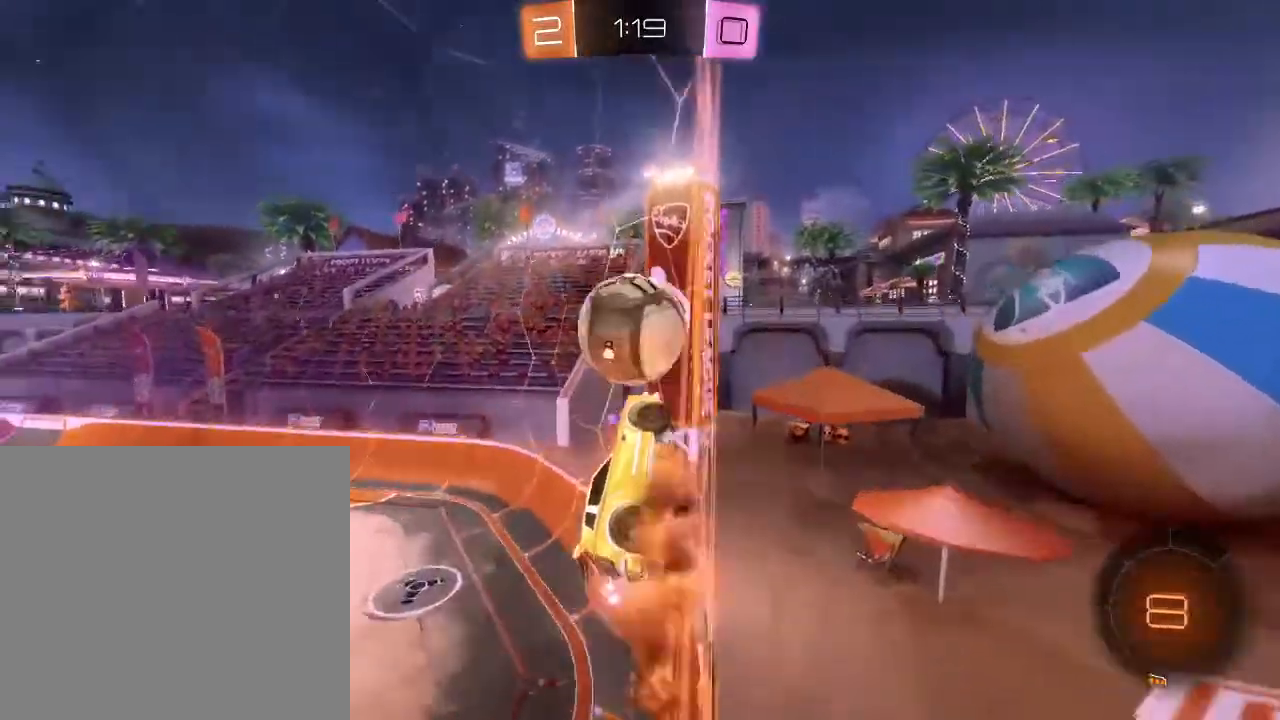
{"buttons": ["R2"], "left_stick": "center", "right_stick": "center", "events": [[100, "A", "up"], [100, "left_stick", "up"], [133, "A", "down"], [233, "A", "up"], [400, "left_stick", "center"]]}
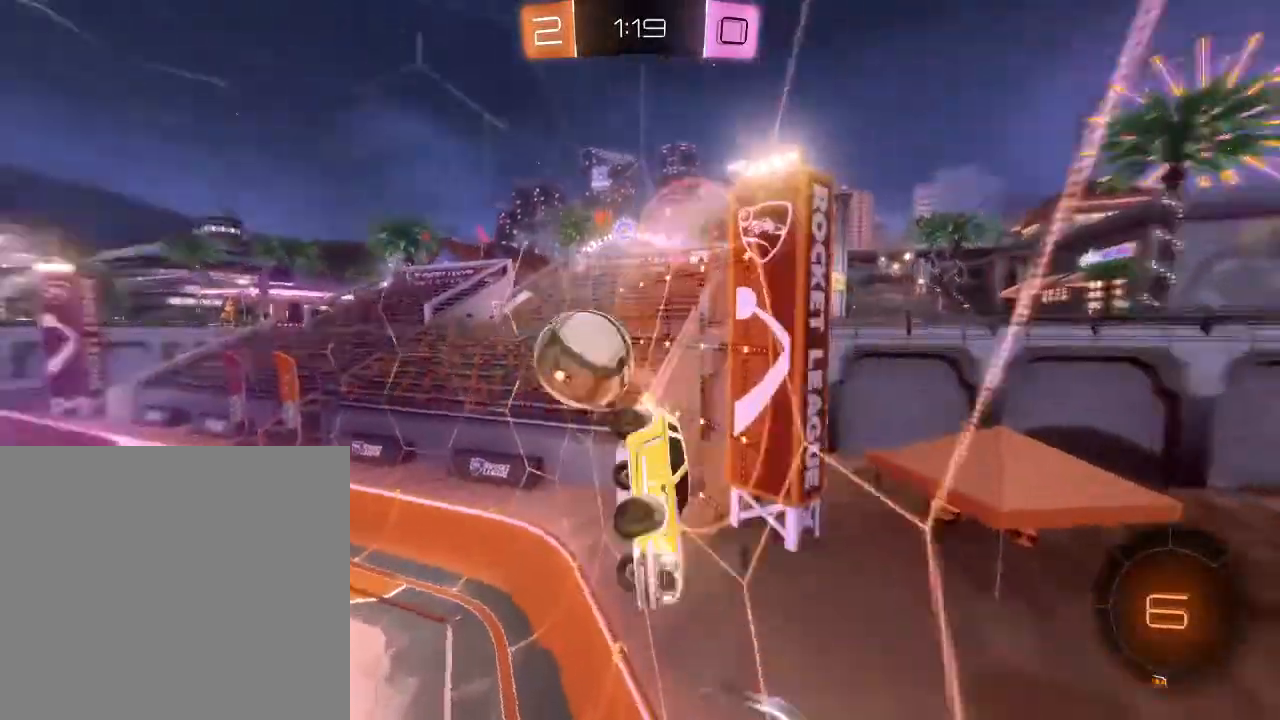
{"buttons": ["R2"], "left_stick": "left", "right_stick": "center", "events": [[233, "left_stick", "left"]]}
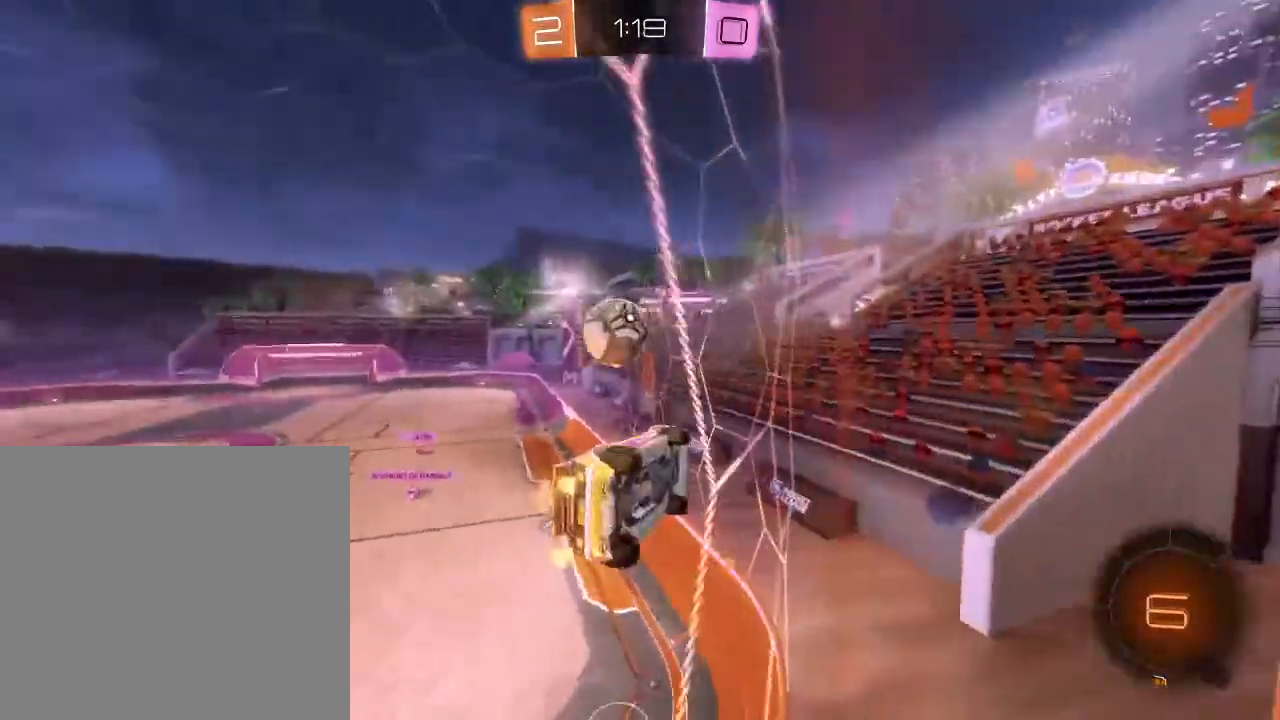
{"buttons": ["R2"], "left_stick": "left", "right_stick": "center", "events": []}
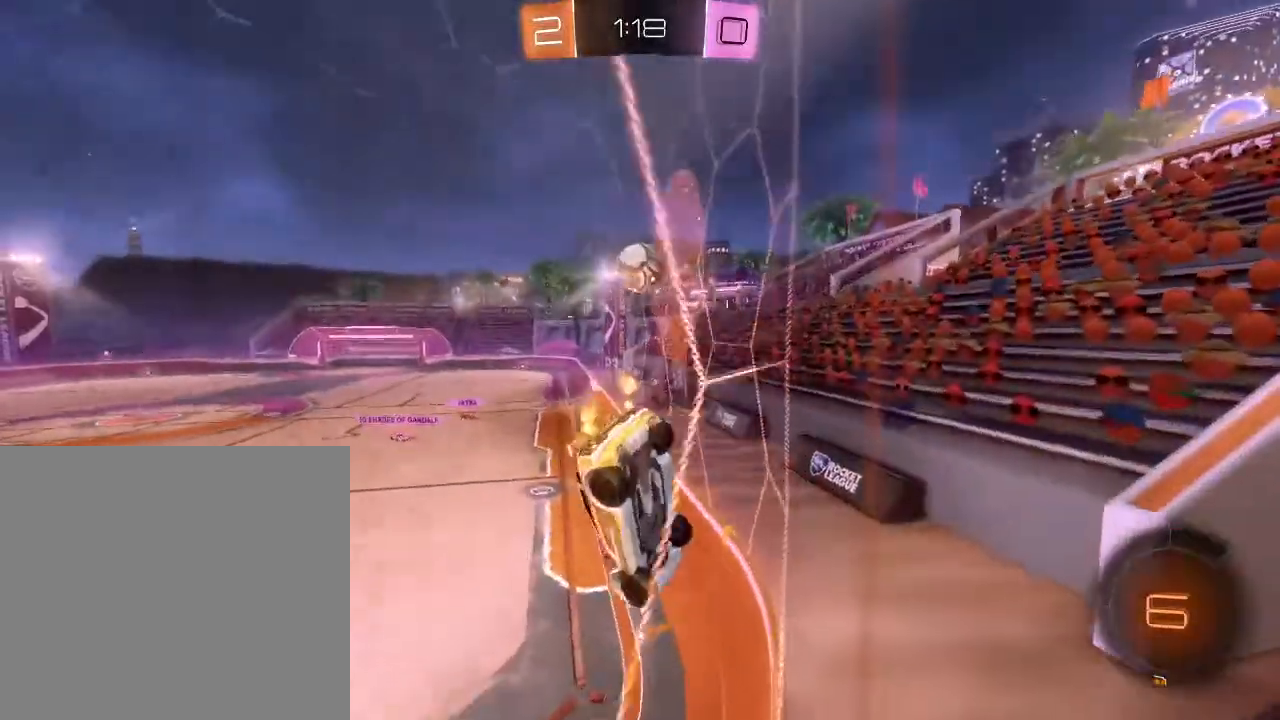
{"buttons": ["R2"], "left_stick": "left", "right_stick": "center", "events": []}
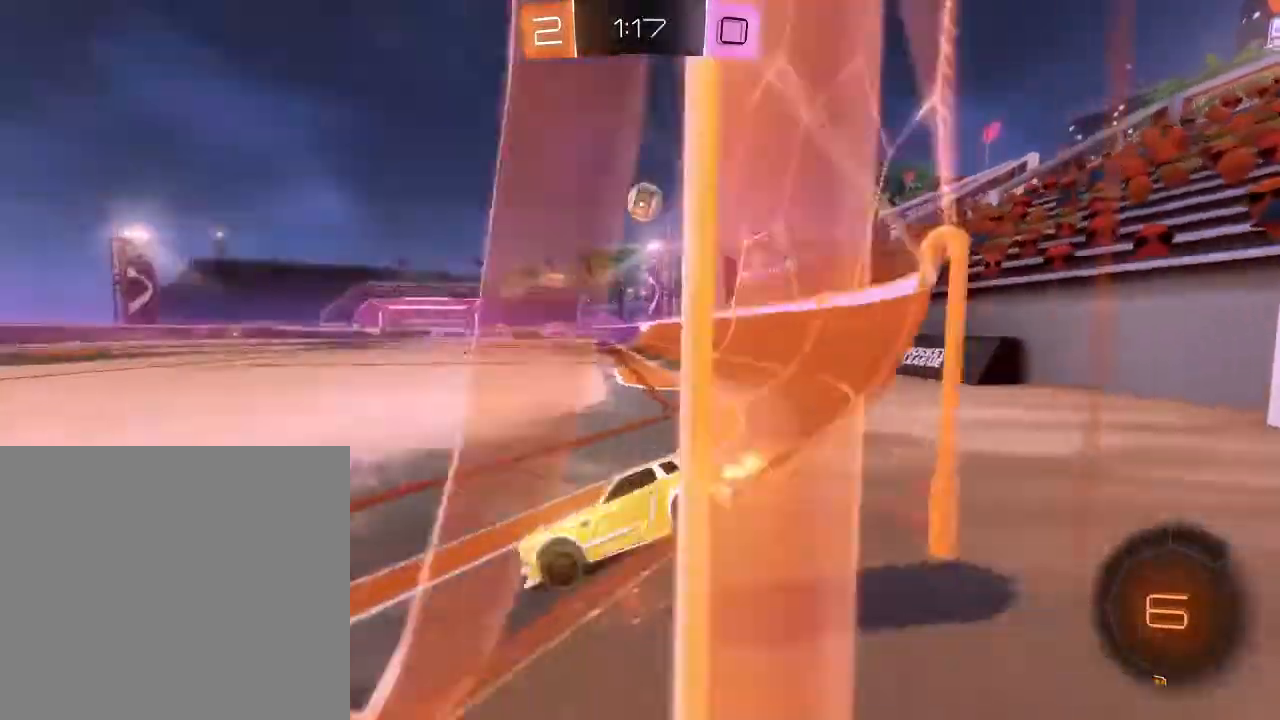
{"buttons": ["R2"], "left_stick": "left", "right_stick": "center", "events": []}
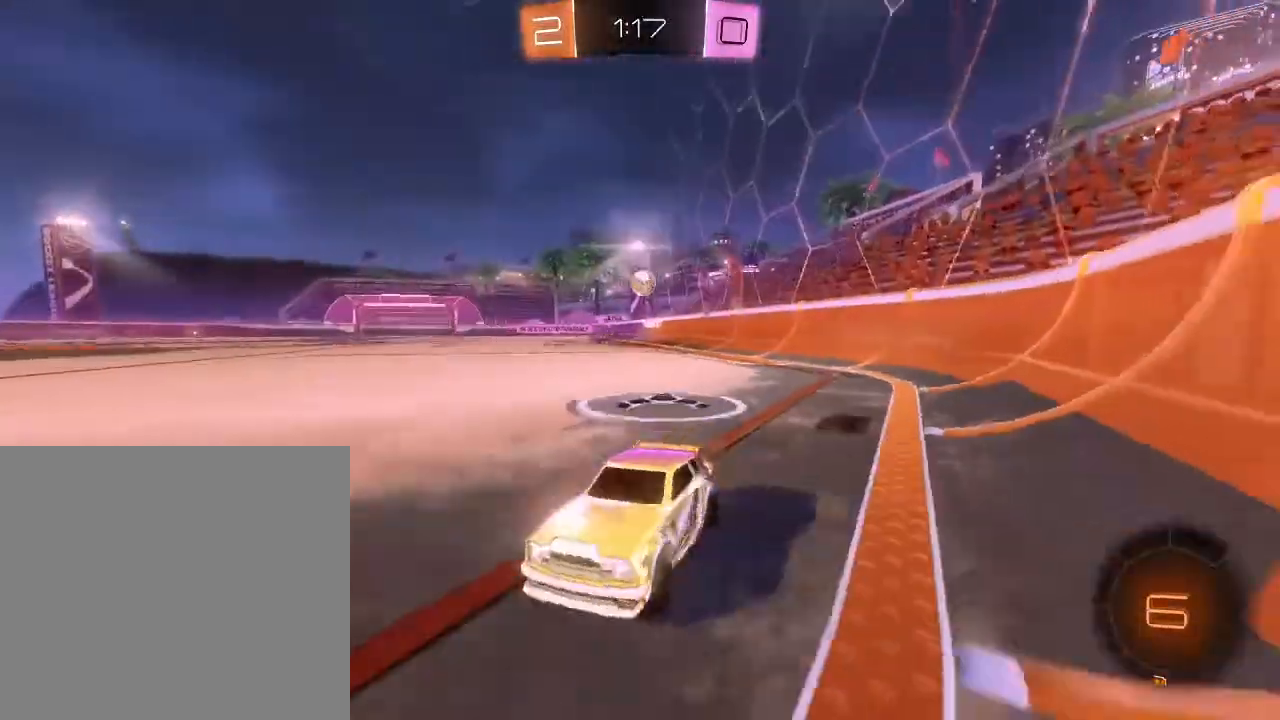
{"buttons": ["R2"], "left_stick": "right", "right_stick": "center", "events": [[67, "left_stick", "center"], [167, "left_stick", "right"], [233, "L1", "down"], [367, "L1", "up"]]}
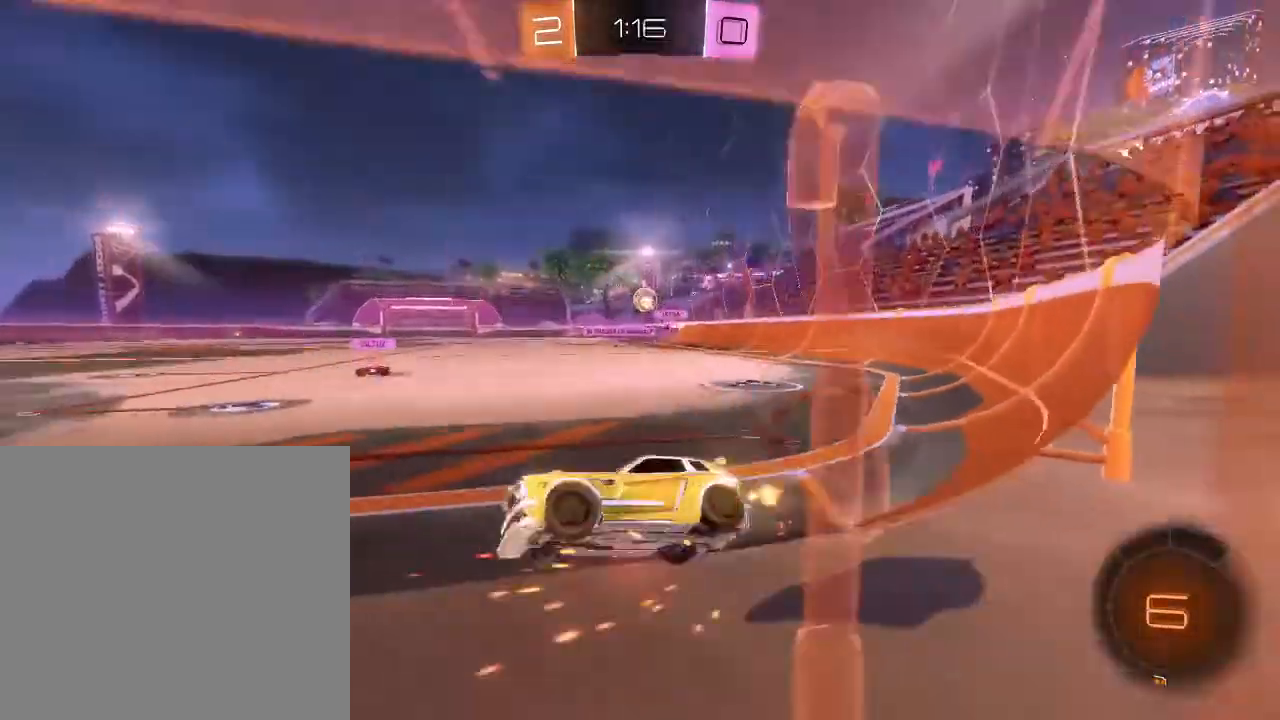
{"buttons": ["L2"], "left_stick": "center", "right_stick": "center", "events": [[233, "L2", "down"], [267, "R2", "up"], [467, "left_stick", "center"]]}
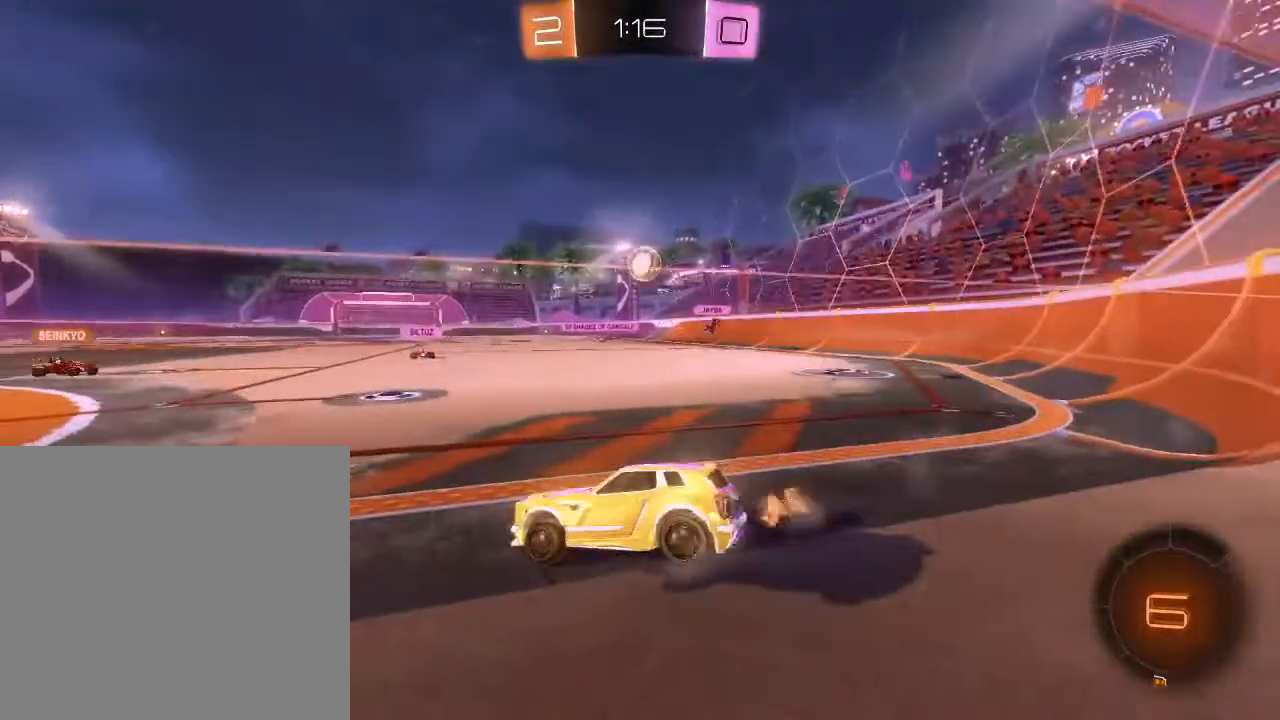
{"buttons": [], "left_stick": "center", "right_stick": "center", "events": [[33, "R2", "down"], [67, "L2", "up"], [133, "left_stick", "down-left"], [233, "R2", "up"], [333, "R2", "down"], [467, "R2", "up"], [467, "left_stick", "center"]]}
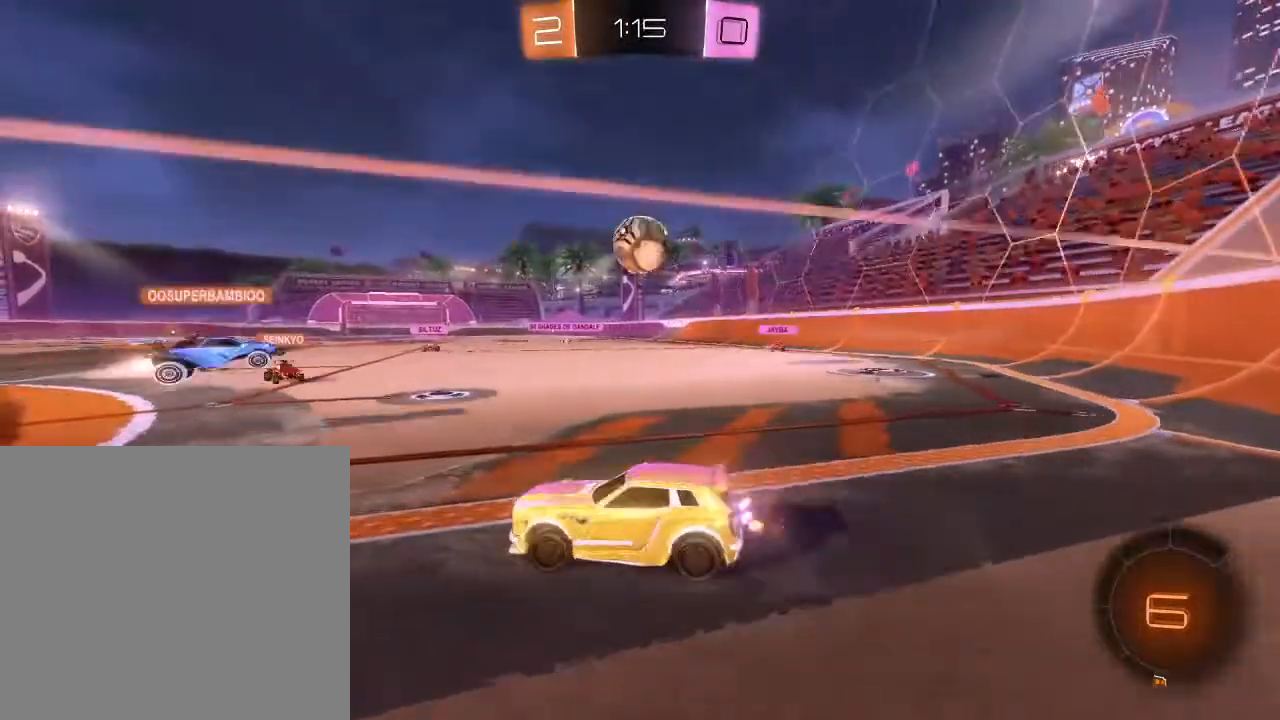
{"buttons": [], "left_stick": "center", "right_stick": "center", "events": [[67, "R2", "down"], [67, "left_stick", "down-left"], [200, "R2", "up"], [233, "left_stick", "center"]]}
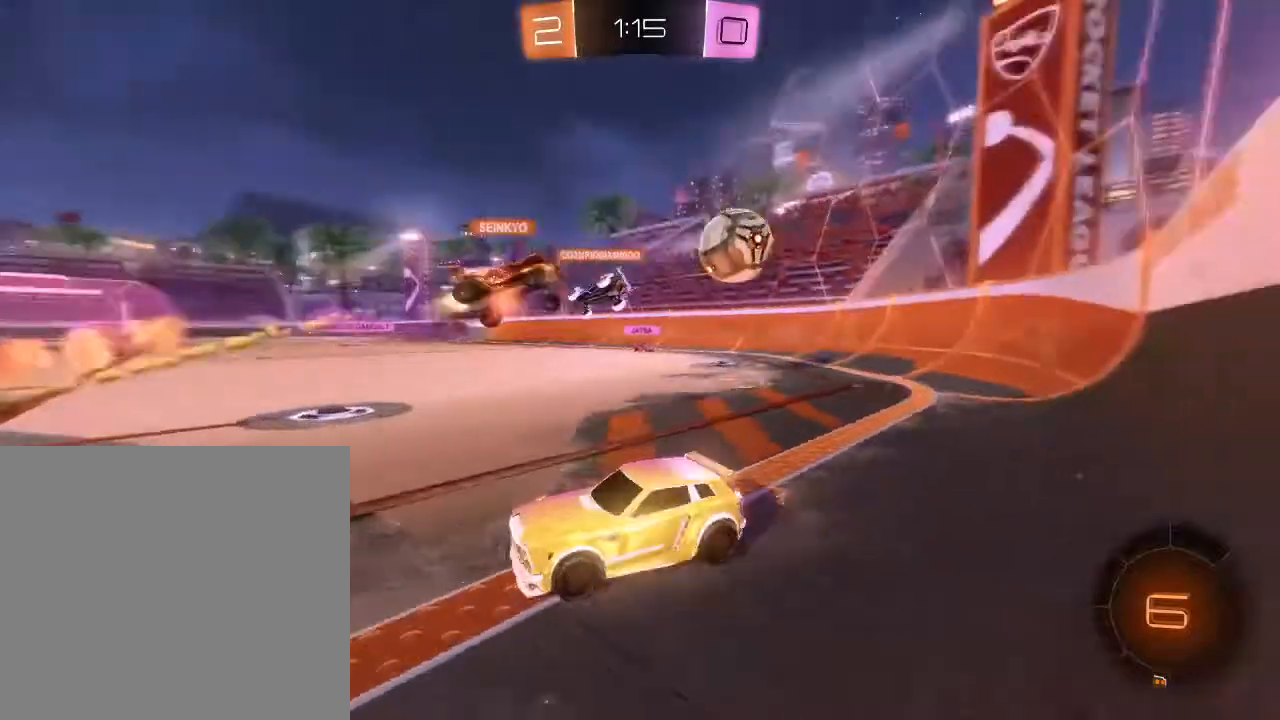
{"buttons": ["R2"], "left_stick": "center", "right_stick": "center", "events": [[33, "left_stick", "right"], [267, "left_stick", "center"], [500, "R2", "down"]]}